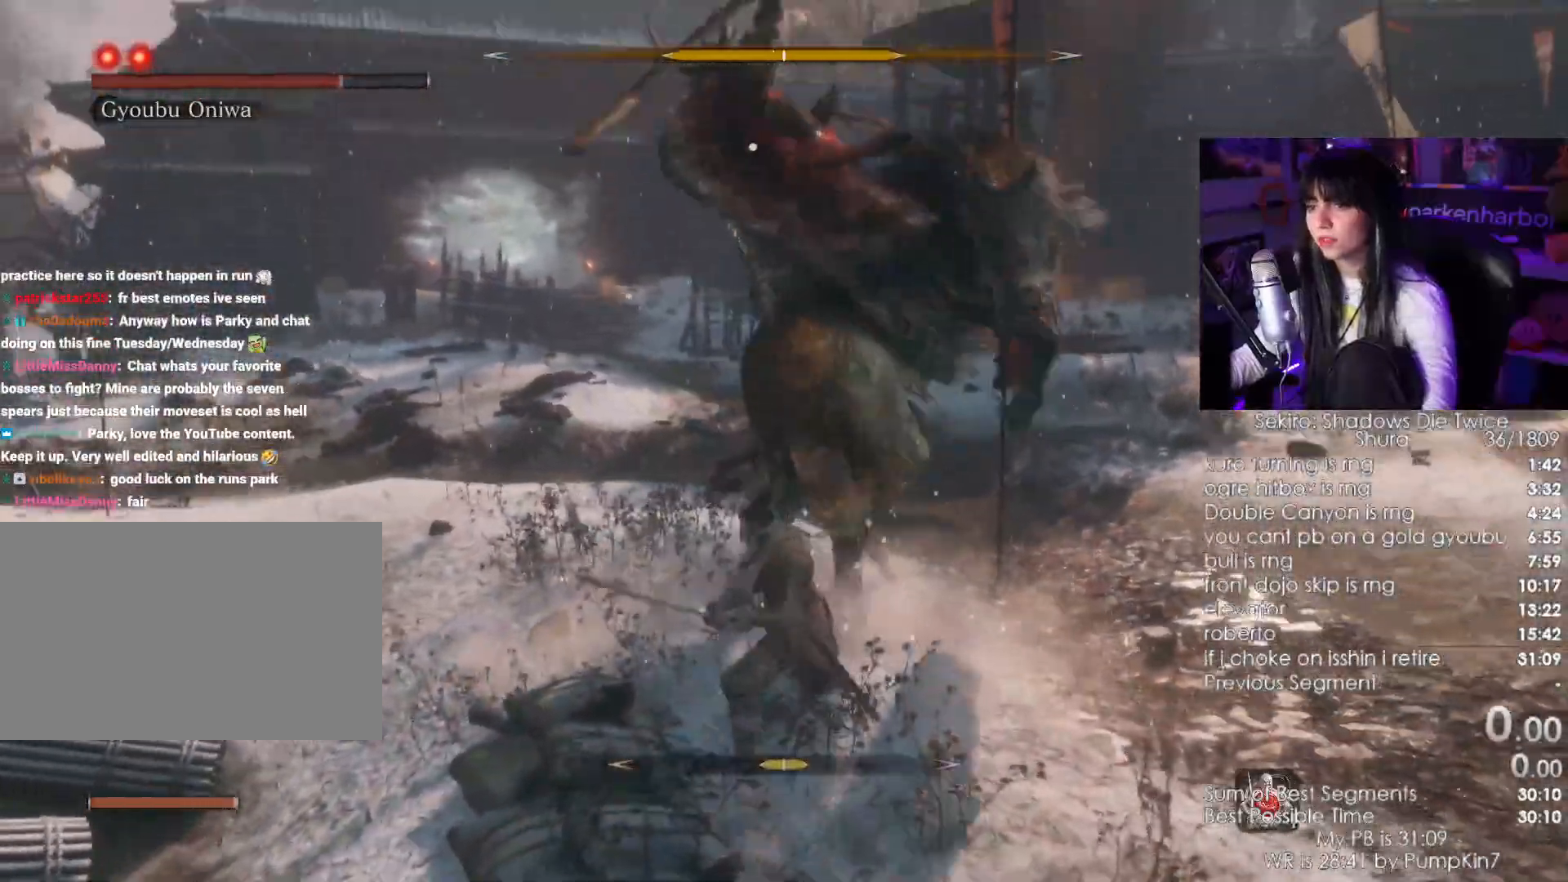
Gameplay with keyboard and mouse; each line is a JSON object with the keys and mouse buttons held at the frame after it. "events" lists presses ("down") and releases ("up") of "1", "2", "3", "4", "5", "a", "alt", "c", "caps_lock", "ctrl", "d", "e", "f", "g", "q", "r", "s", "shift", "space", "t", "tab", "v", "w", "x", "z", "mouse_left", "mouse_wheel" and "mouse_right" between this image and that frame as [ms after this image, input, new state], when the widget could be followed in between. "mouse_left", "mouse_wheel", "mouse_right" = the "left", "wheel", "right" buttons of the "mouse" list. No other keys are recorded. "wheel" means that the mouse wheel is clicked or scrolled. Not read: mouse_move.
{"keys": [], "mouse": [], "events": [[433, "w", "up"]]}
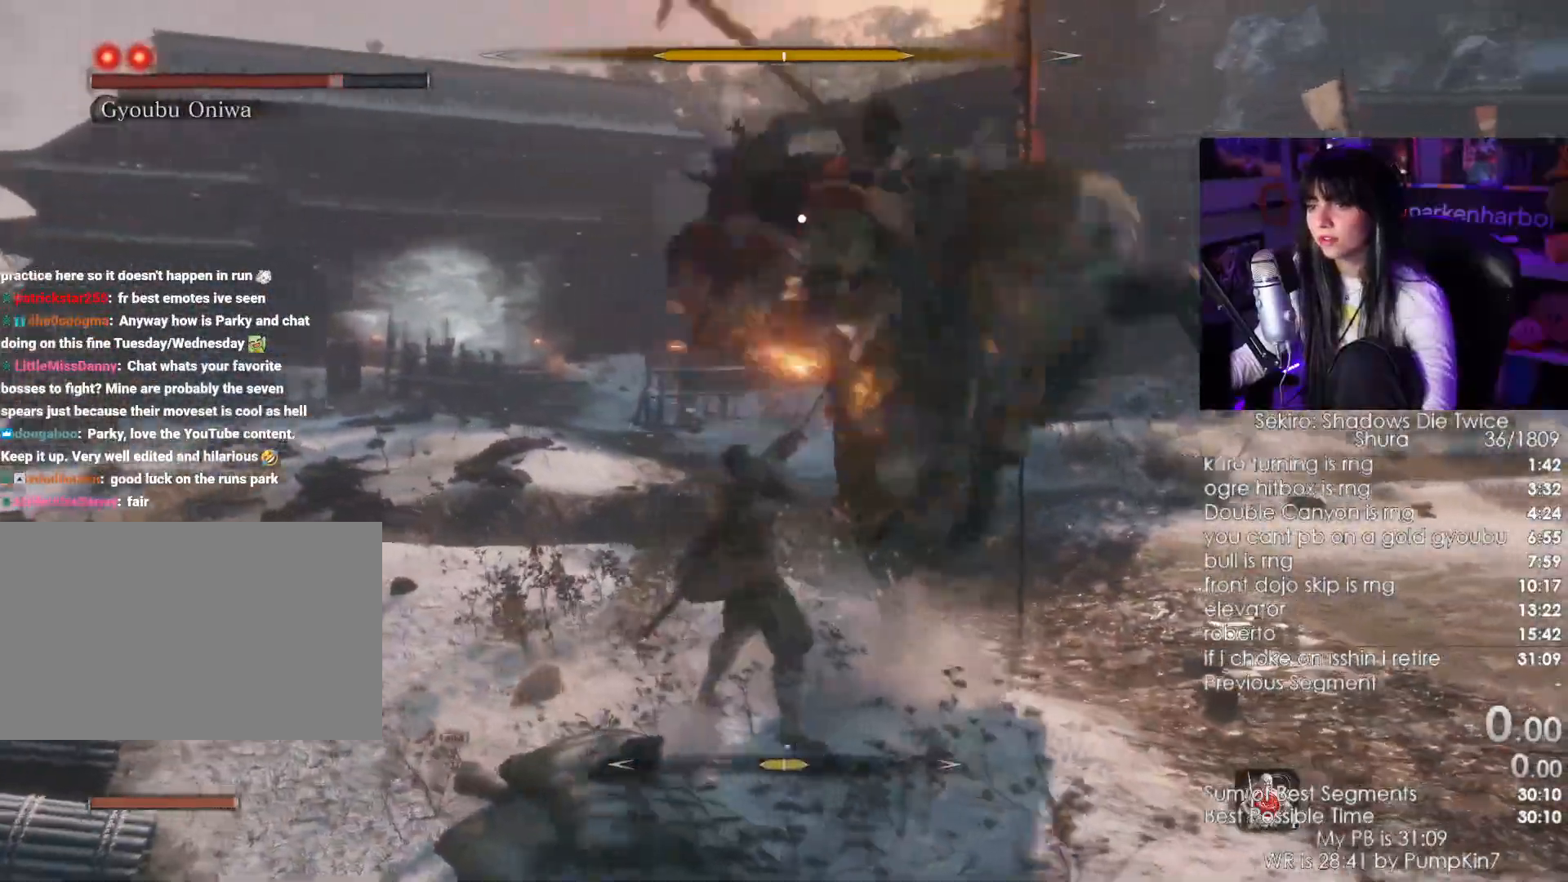
{"keys": ["w"], "mouse": [], "events": [[17, "mouse_right", "down"], [183, "w", "down"], [267, "mouse_right", "up"]]}
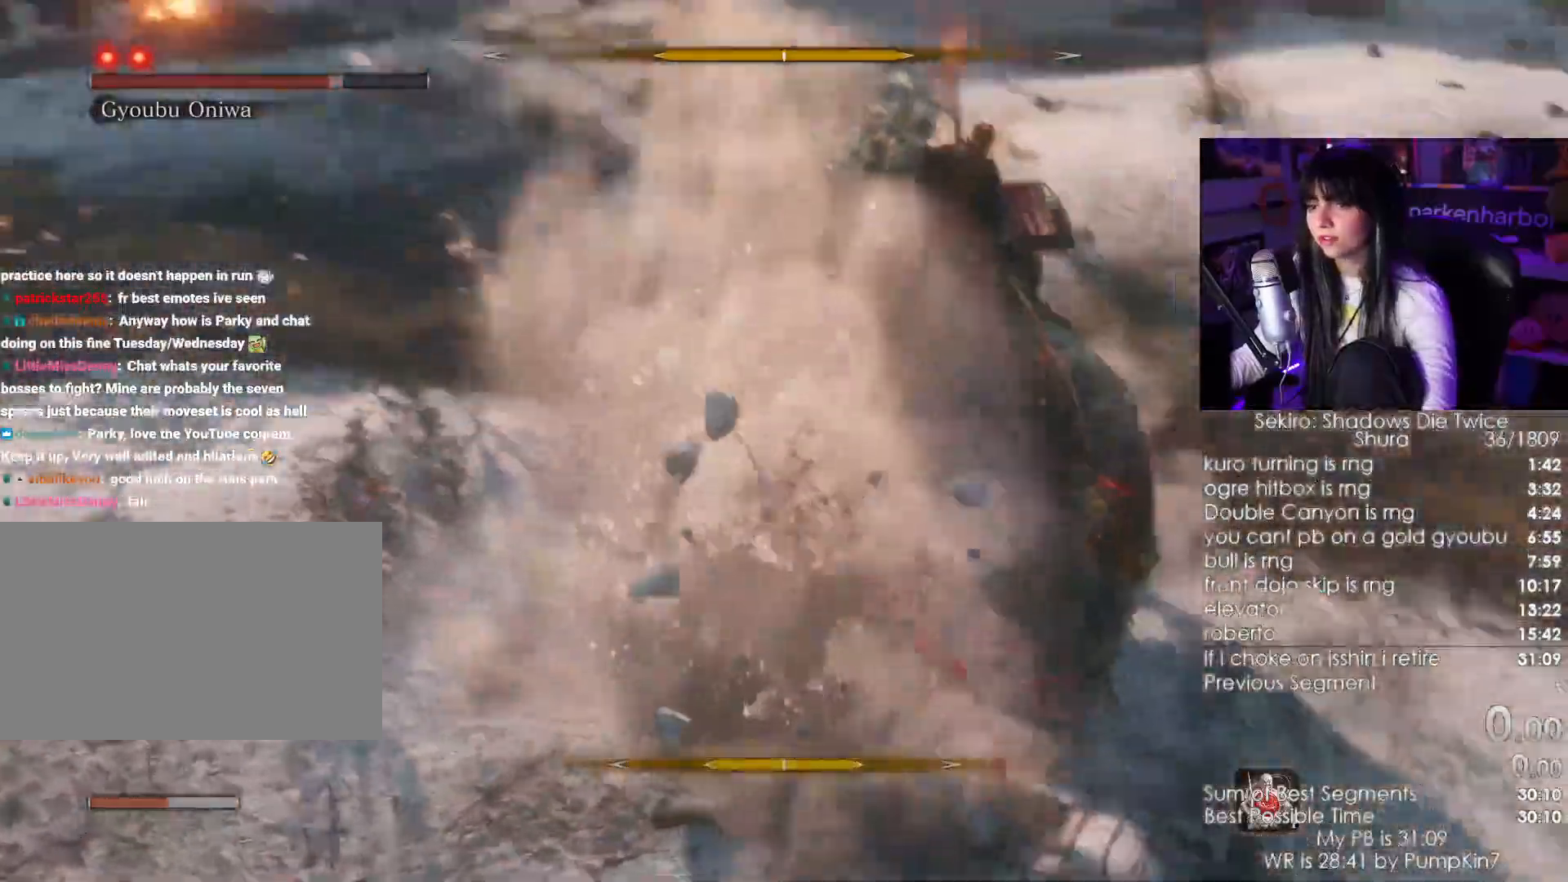
{"keys": ["d", "w"], "mouse": [], "events": [[67, "d", "down"], [183, "shift", "down"], [317, "shift", "up"]]}
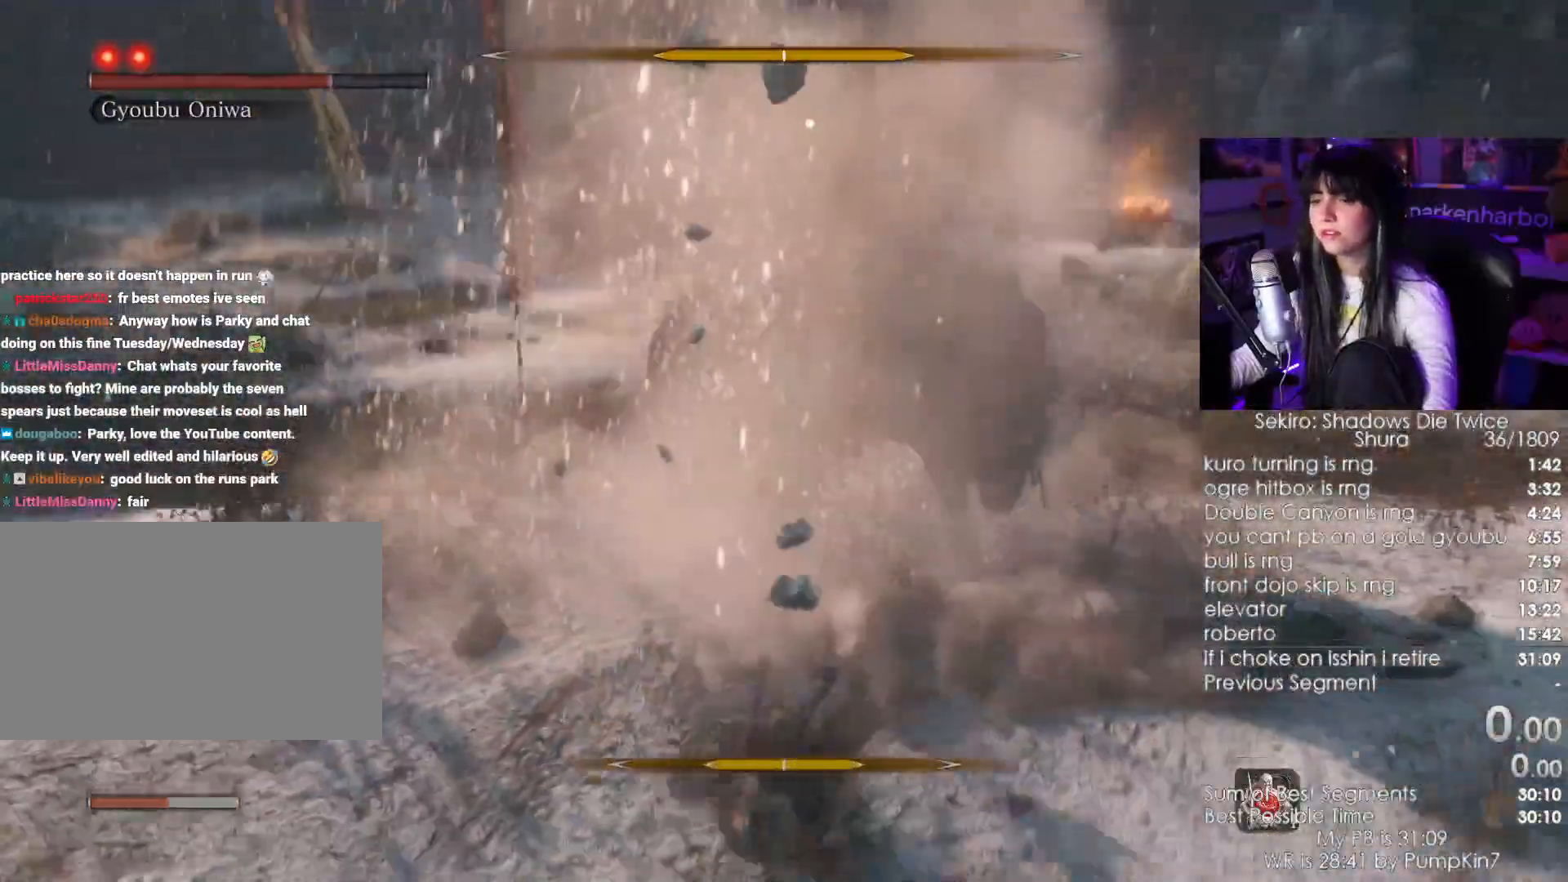
{"keys": ["d", "w"], "mouse": [], "events": [[283, "d", "up"], [433, "d", "down"]]}
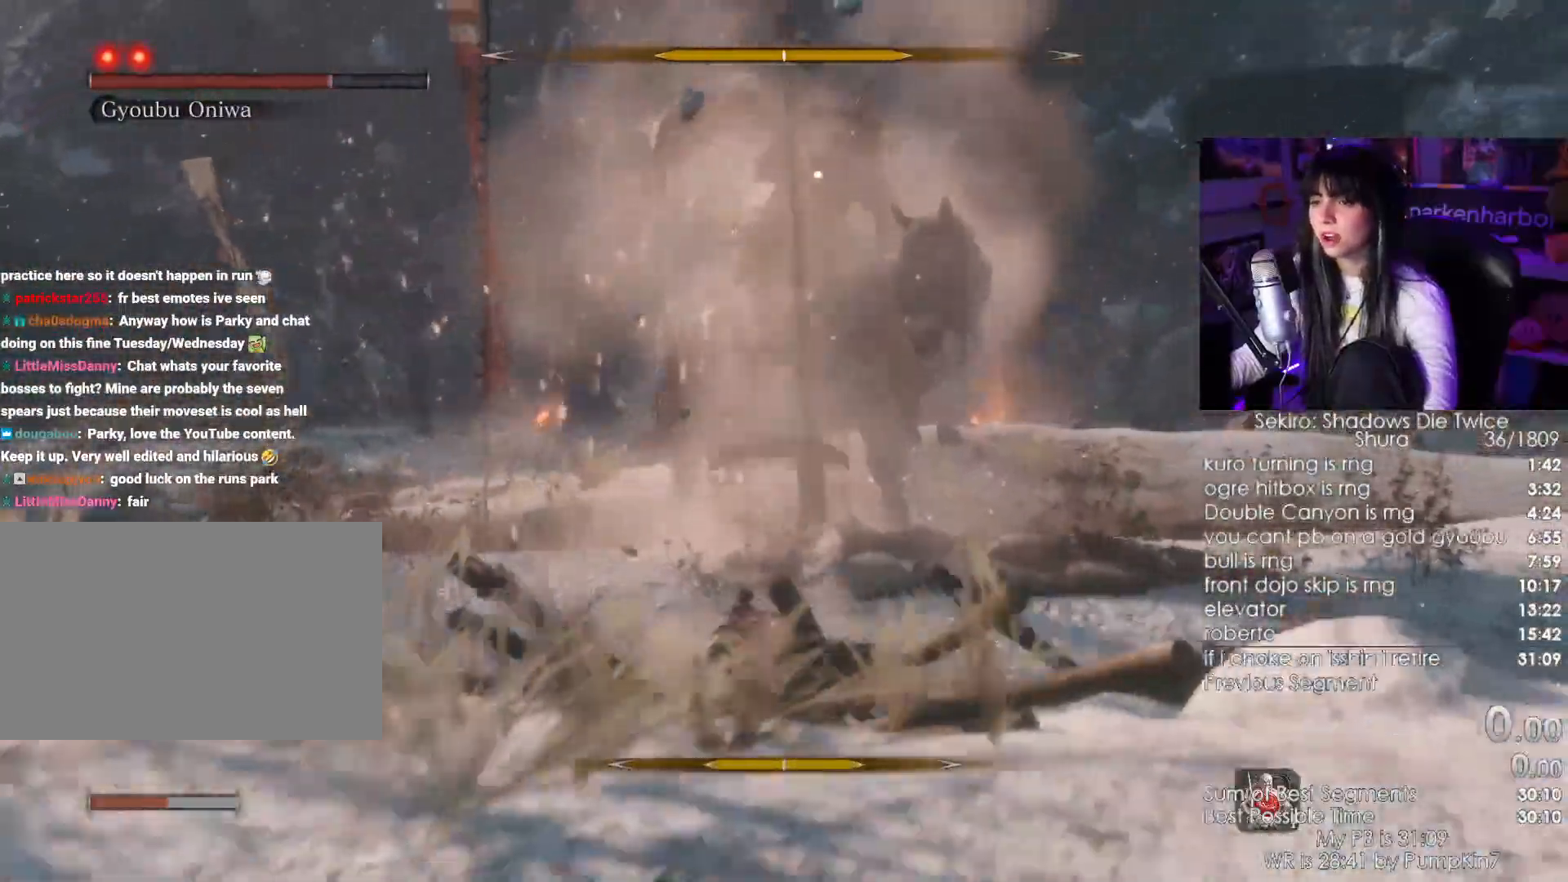
{"keys": ["w"], "mouse": []}
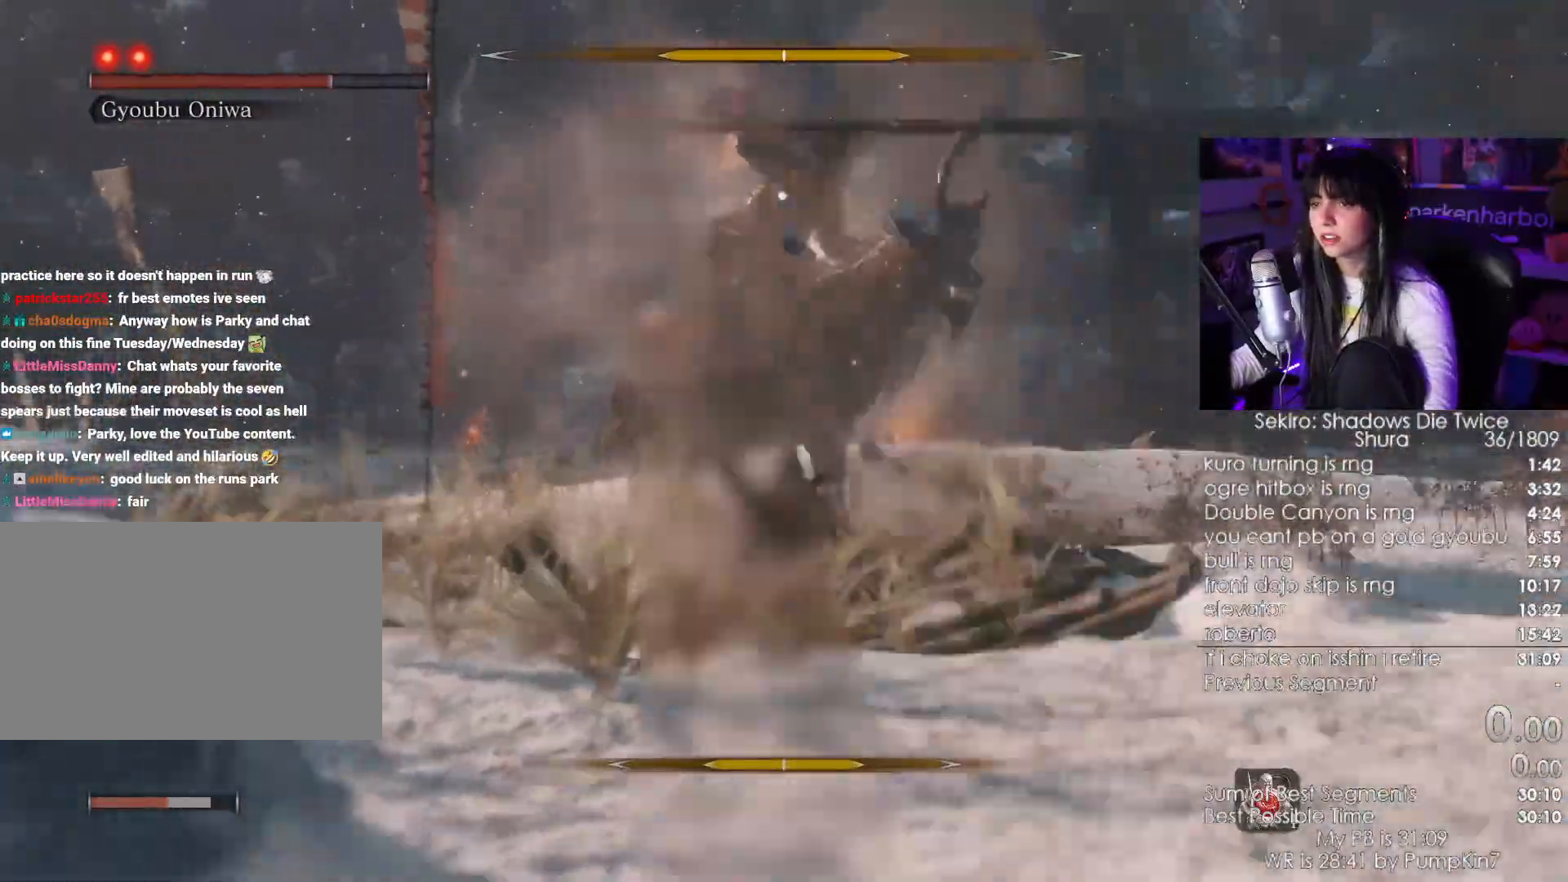
{"keys": ["s"], "mouse": []}
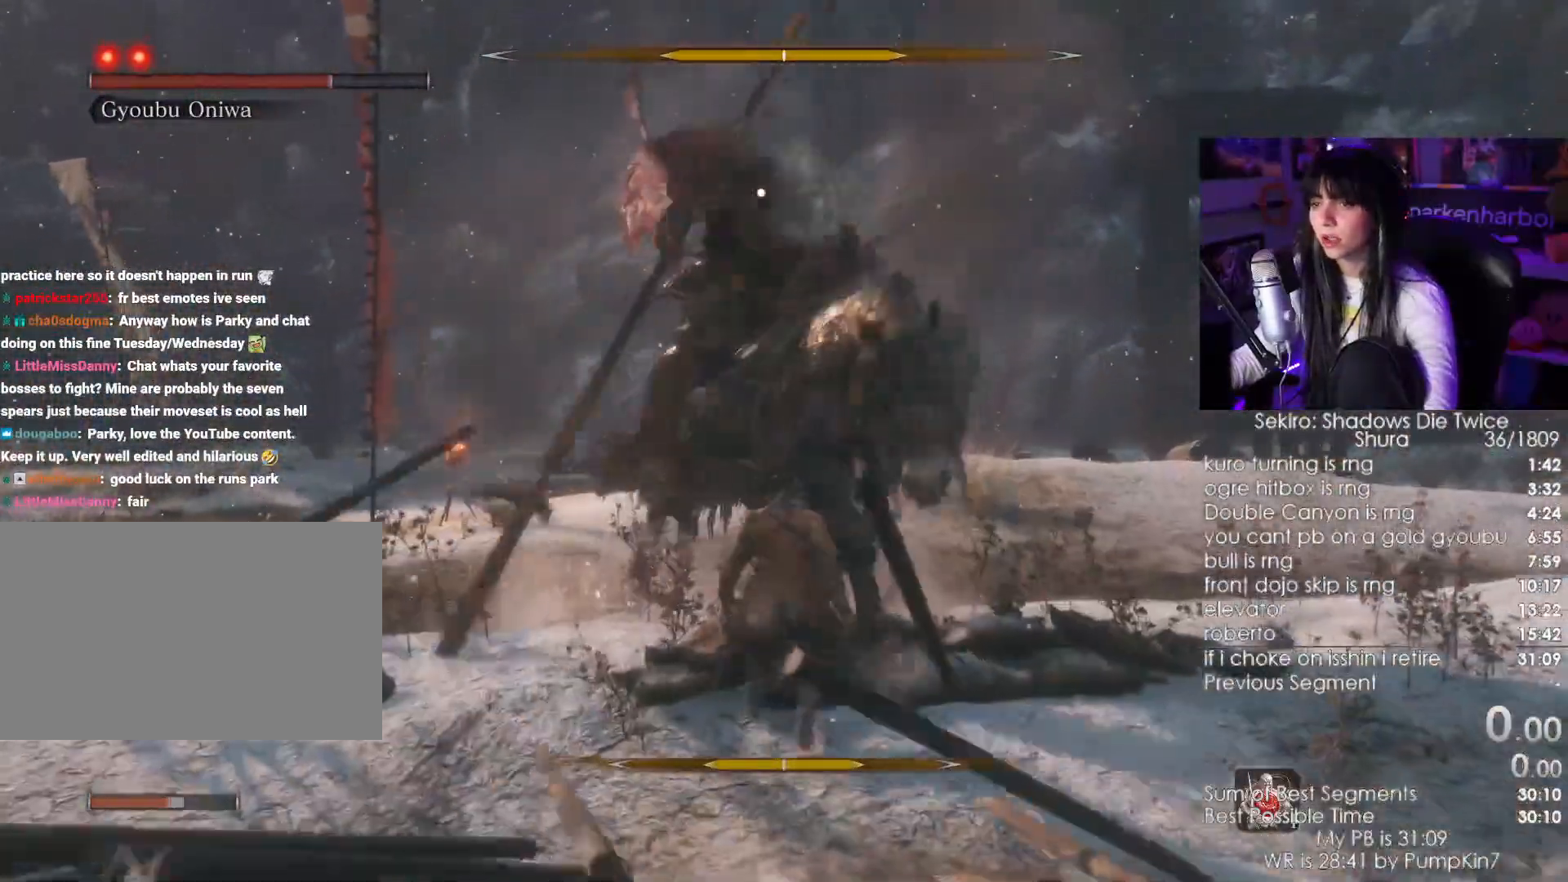
{"keys": [], "mouse": ["right"], "events": [[150, "s", "up"], [483, "mouse_right", "down"]]}
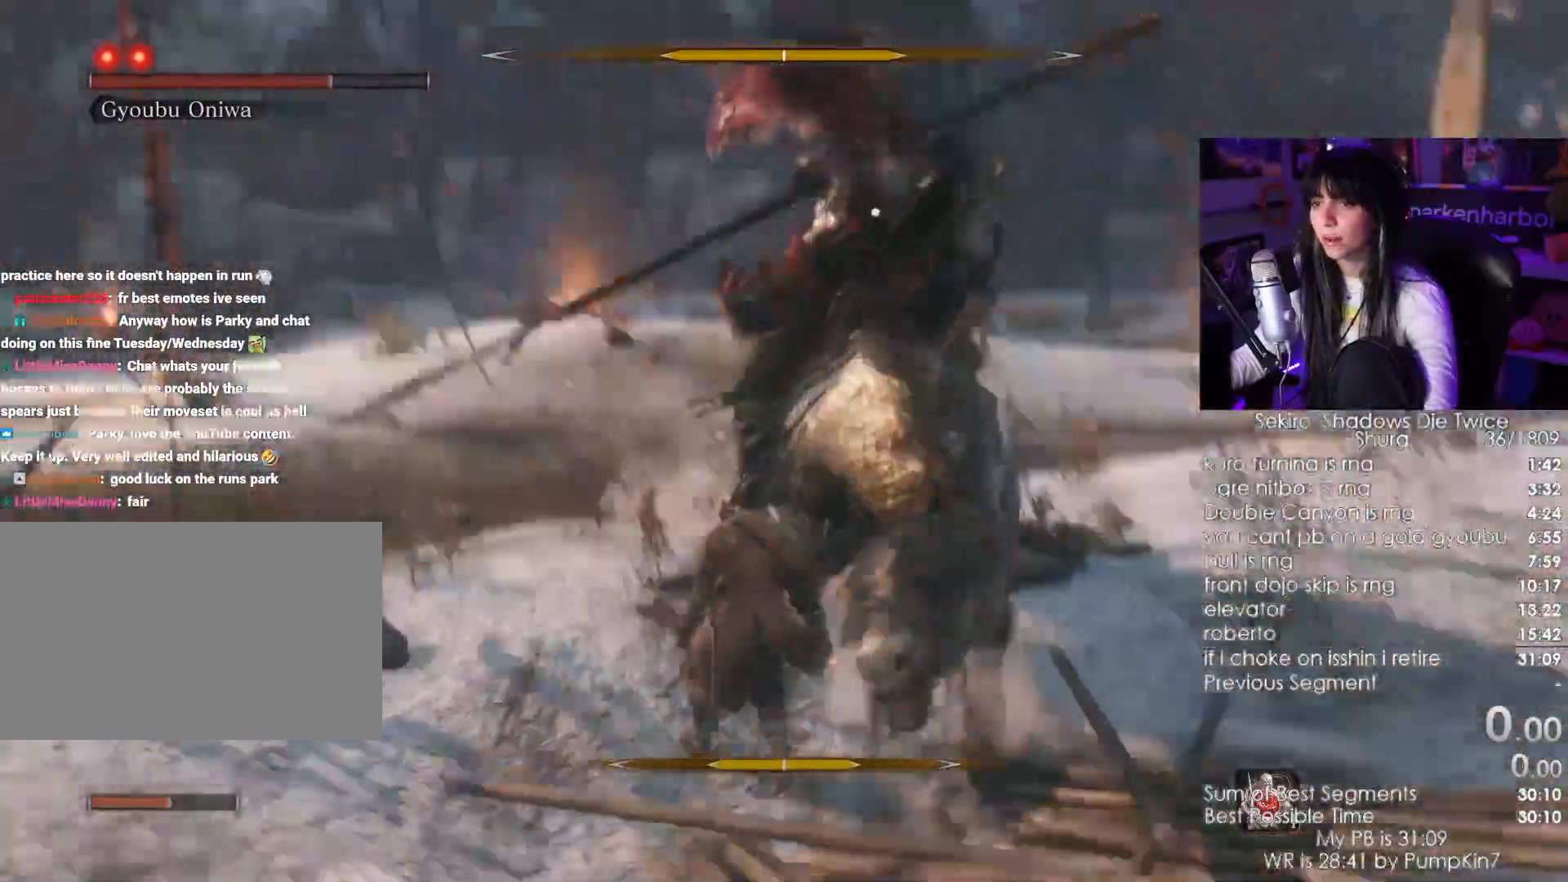
{"keys": ["a", "w"], "mouse": [], "events": [[67, "mouse_right", "up"], [67, "w", "down"], [500, "a", "down"]]}
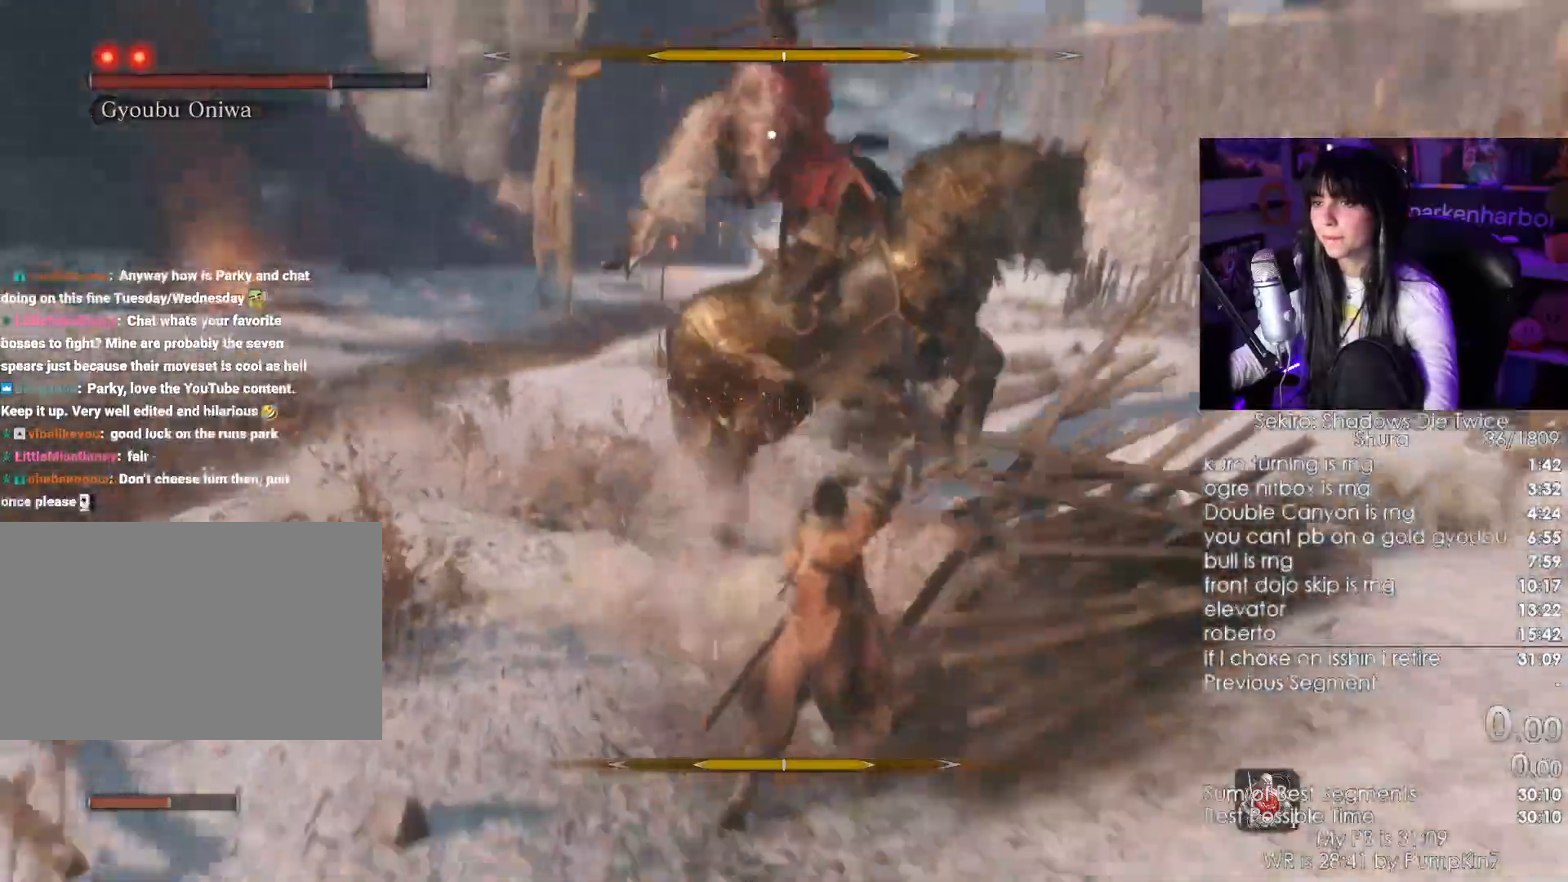
{"keys": ["a", "w"], "mouse": [], "events": []}
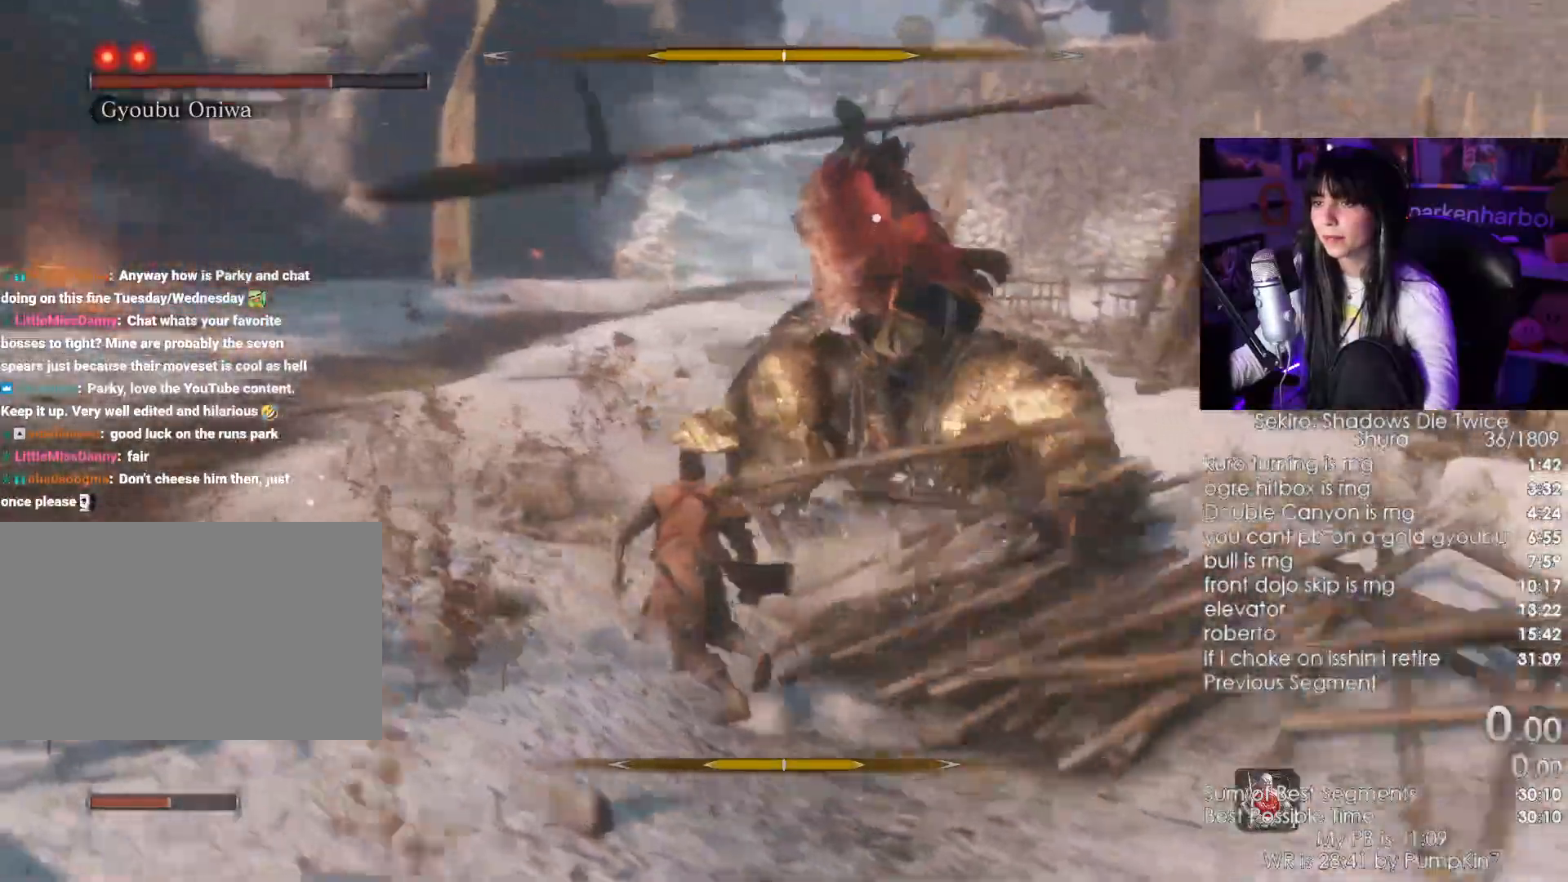
{"keys": ["a"], "mouse": []}